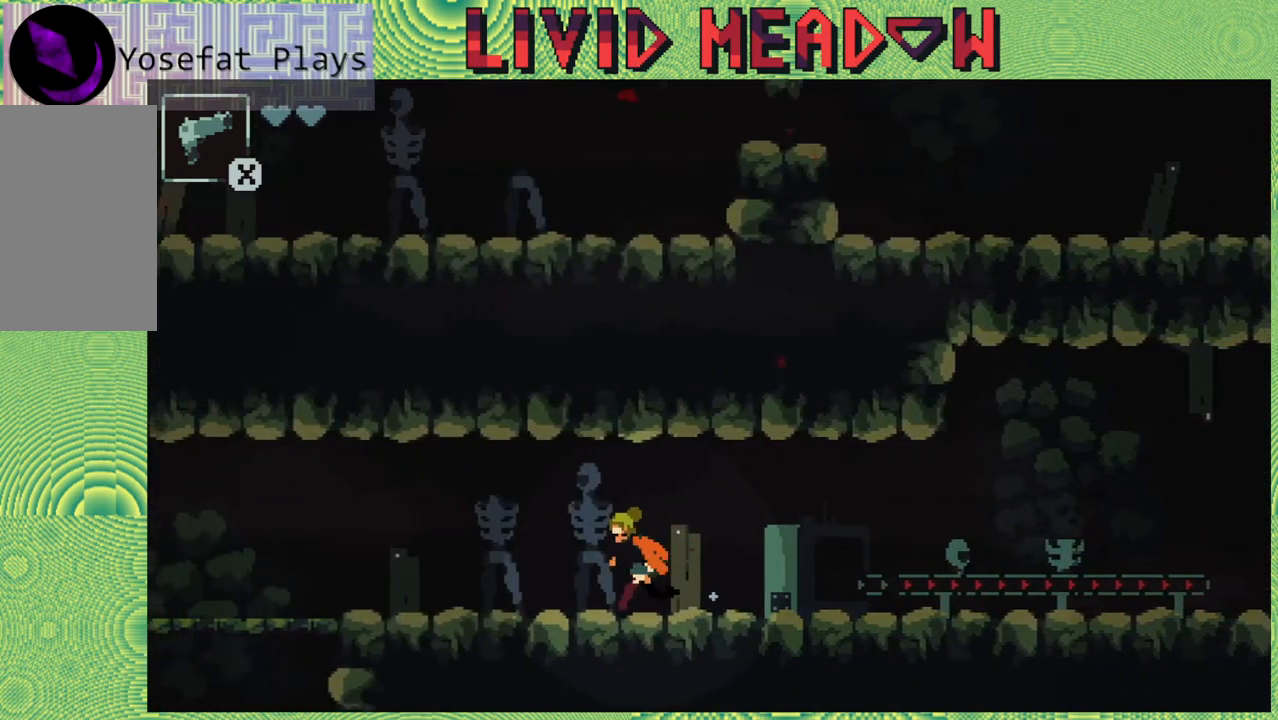
Gameplay with a controller (Nintendo layout); each line is a JSON object with the inputs held at the frame after it. "events" lists button and stick changes between this image and that frame as [ms after this image, input, new state], when the widget could be followed in between. Not read: L3 R3 left_stick.
{"buttons": ["DPAD_LEFT"], "right_stick": "center", "events": []}
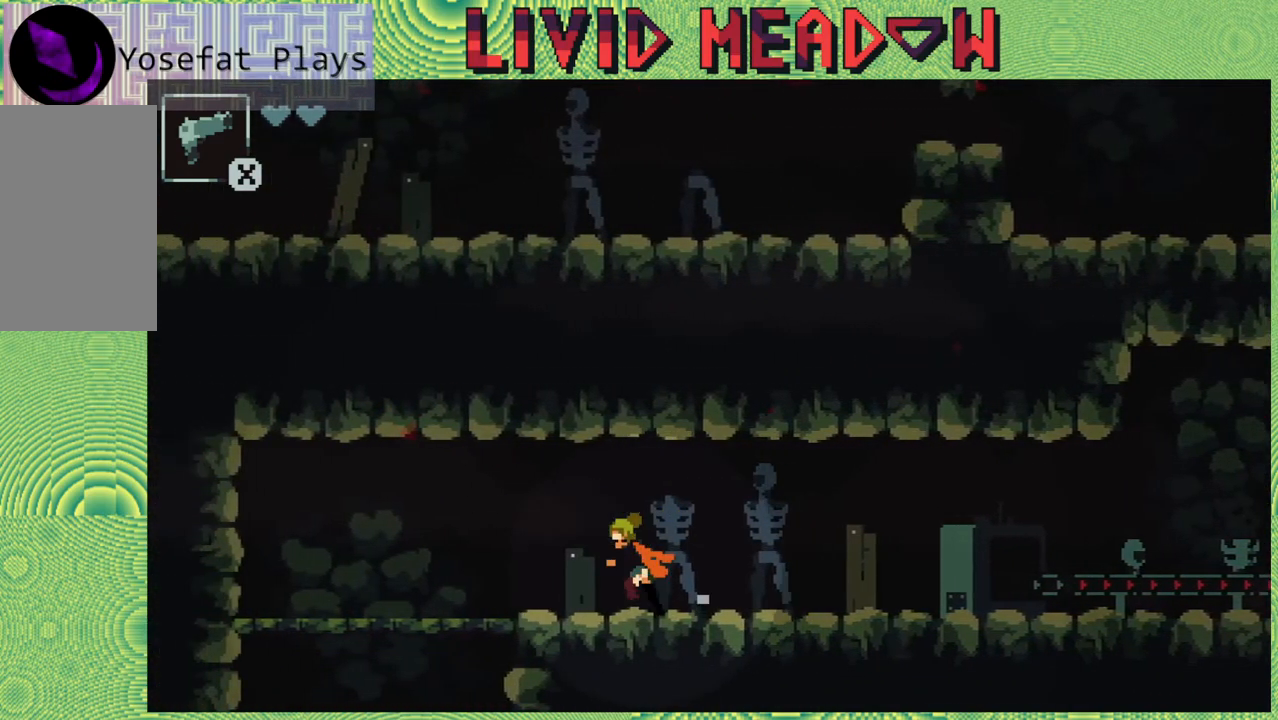
{"buttons": ["DPAD_LEFT"], "right_stick": "center", "events": []}
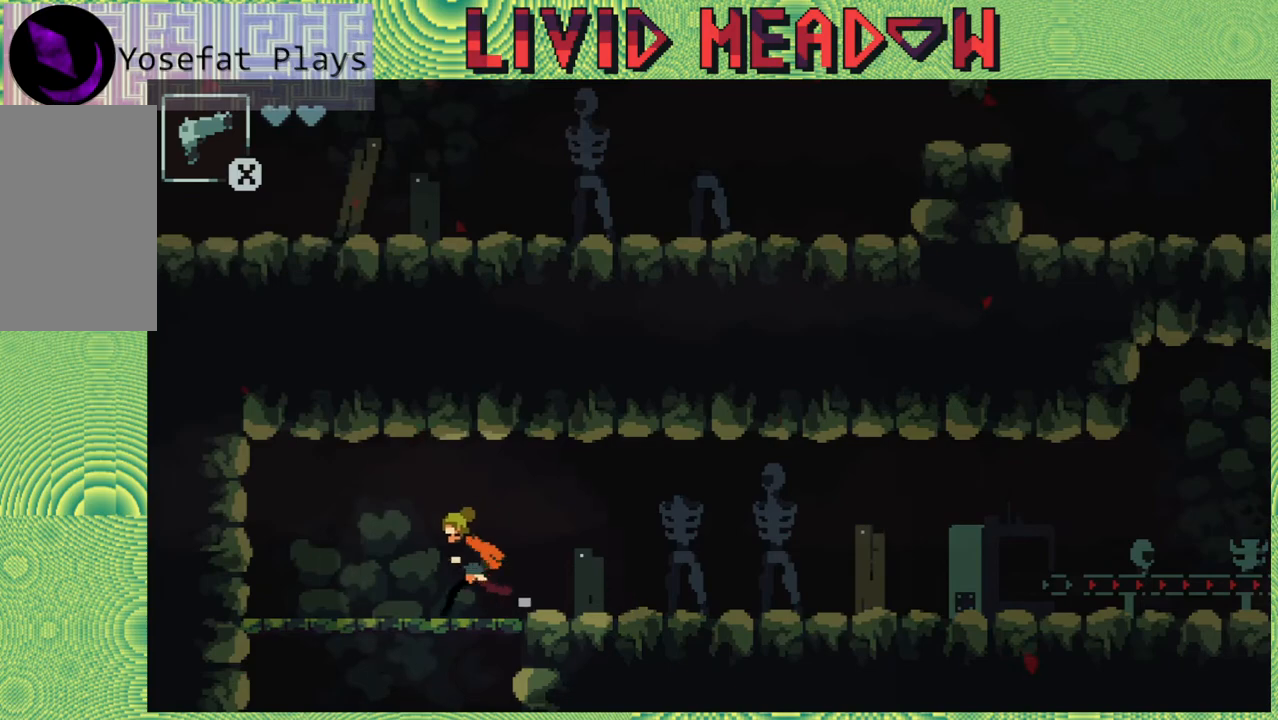
{"buttons": ["DPAD_LEFT"], "right_stick": "center", "events": []}
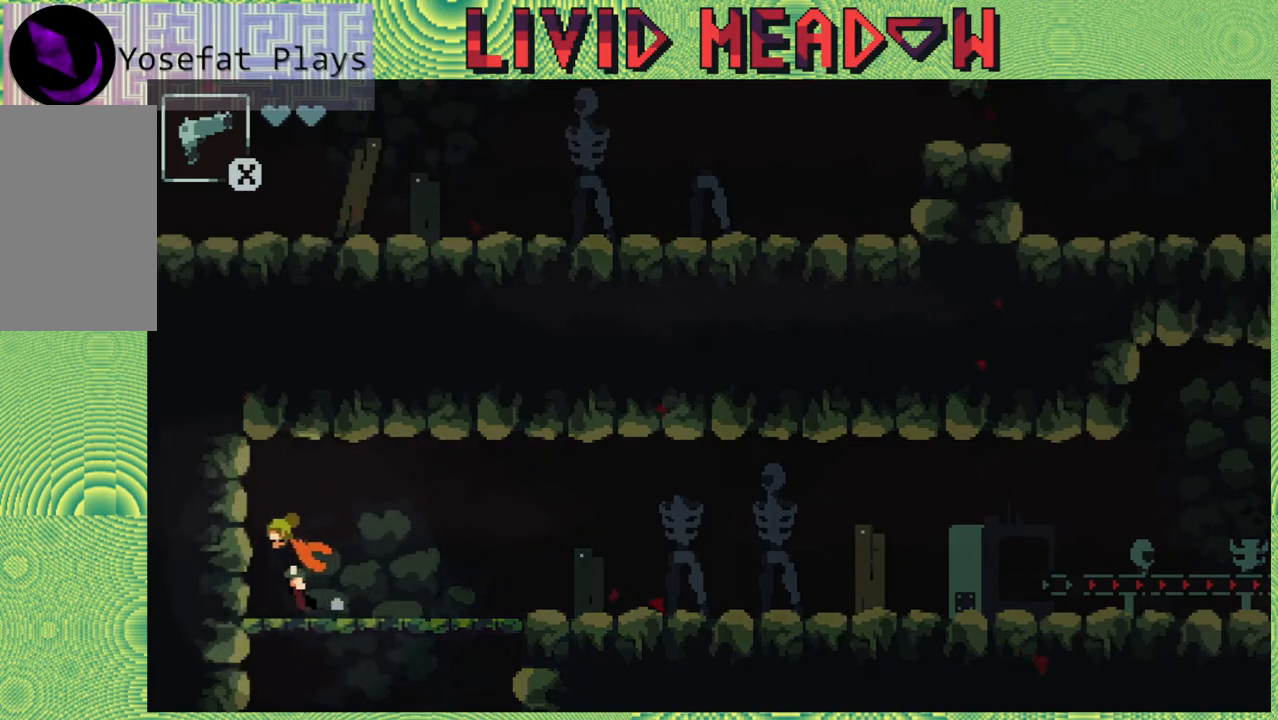
{"buttons": [], "right_stick": "center", "events": [[17, "DPAD_DOWN", "down"], [17, "DPAD_LEFT", "up"], [117, "B", "down"], [267, "B", "up"], [500, "DPAD_DOWN", "up"]]}
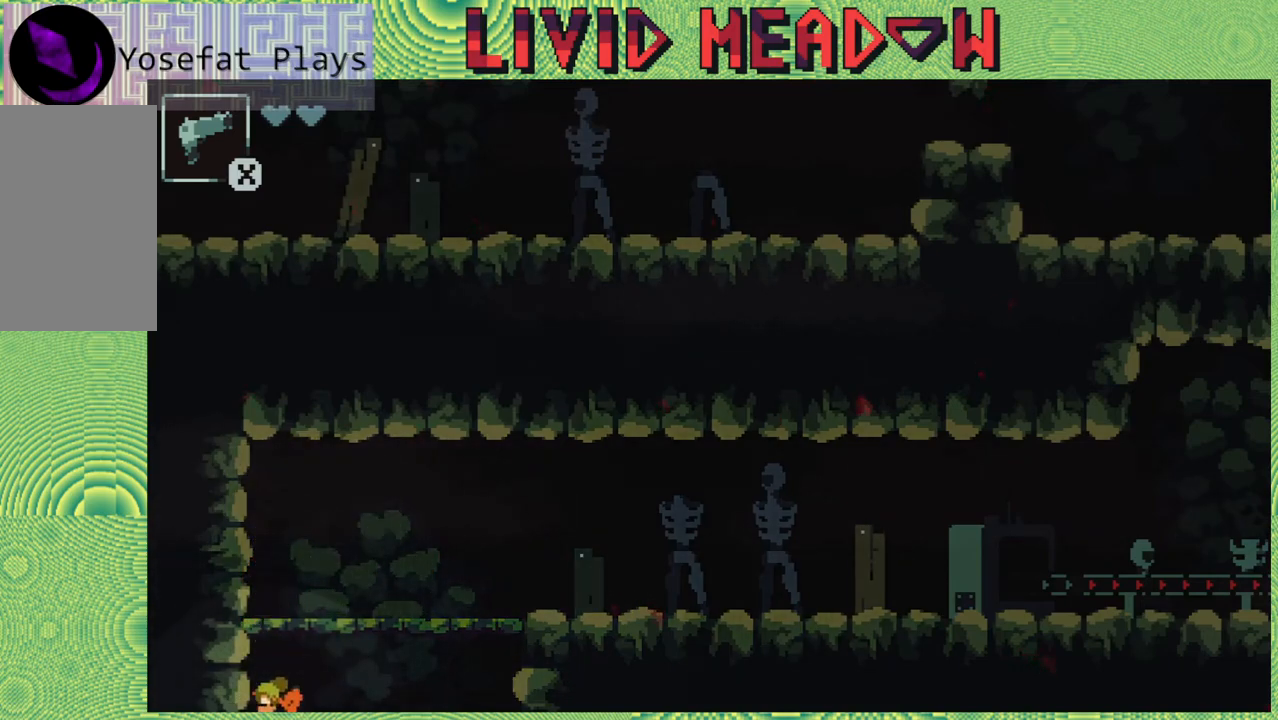
{"buttons": [], "right_stick": "center", "events": []}
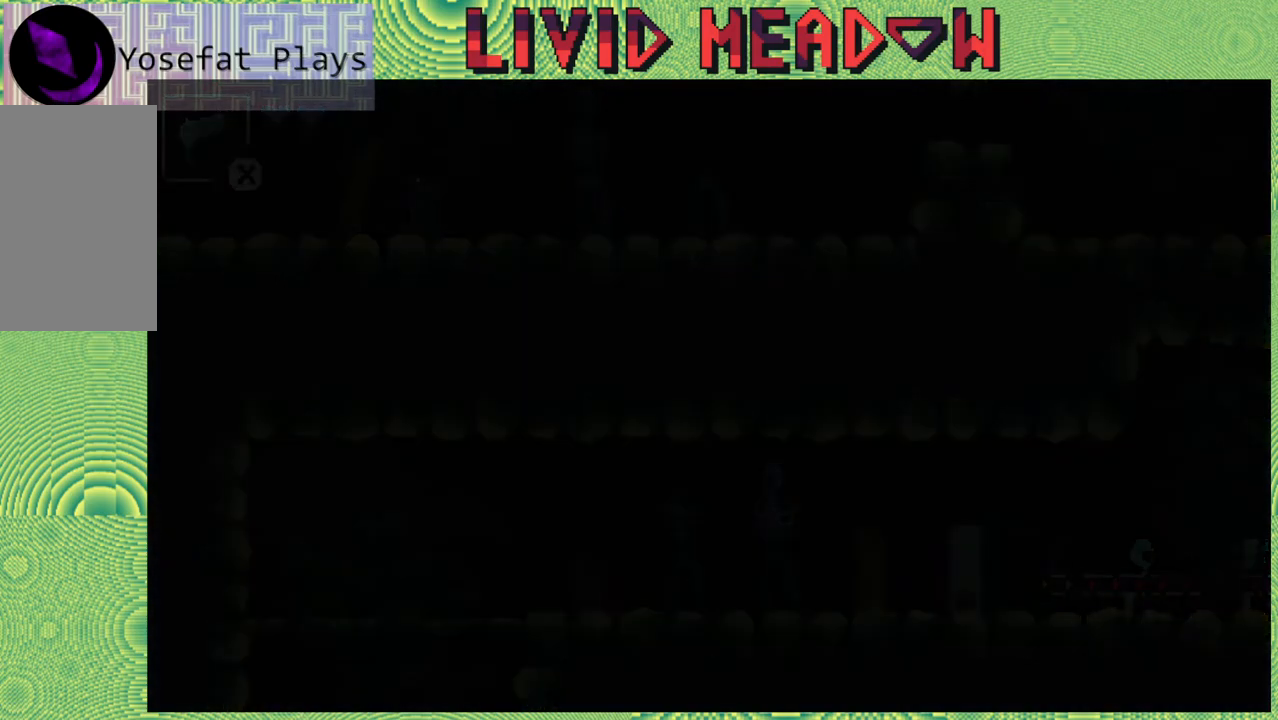
{"buttons": [], "right_stick": "center", "events": []}
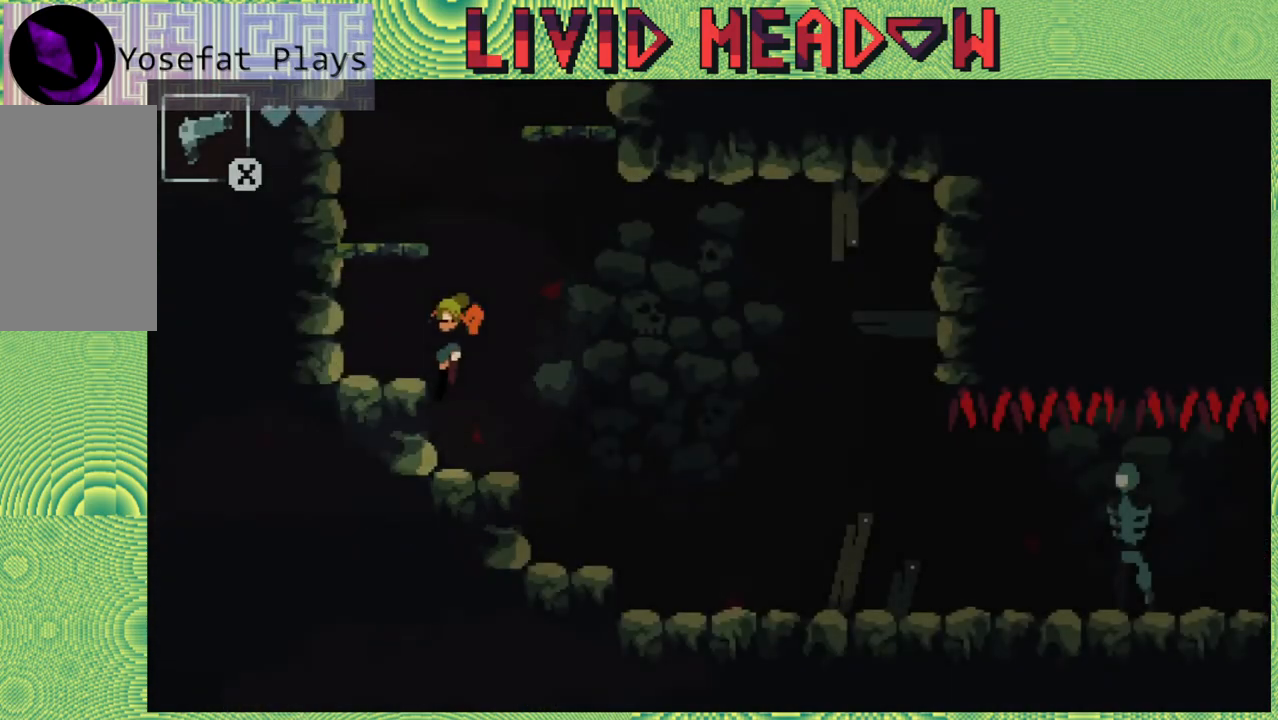
{"buttons": [], "right_stick": "center", "events": []}
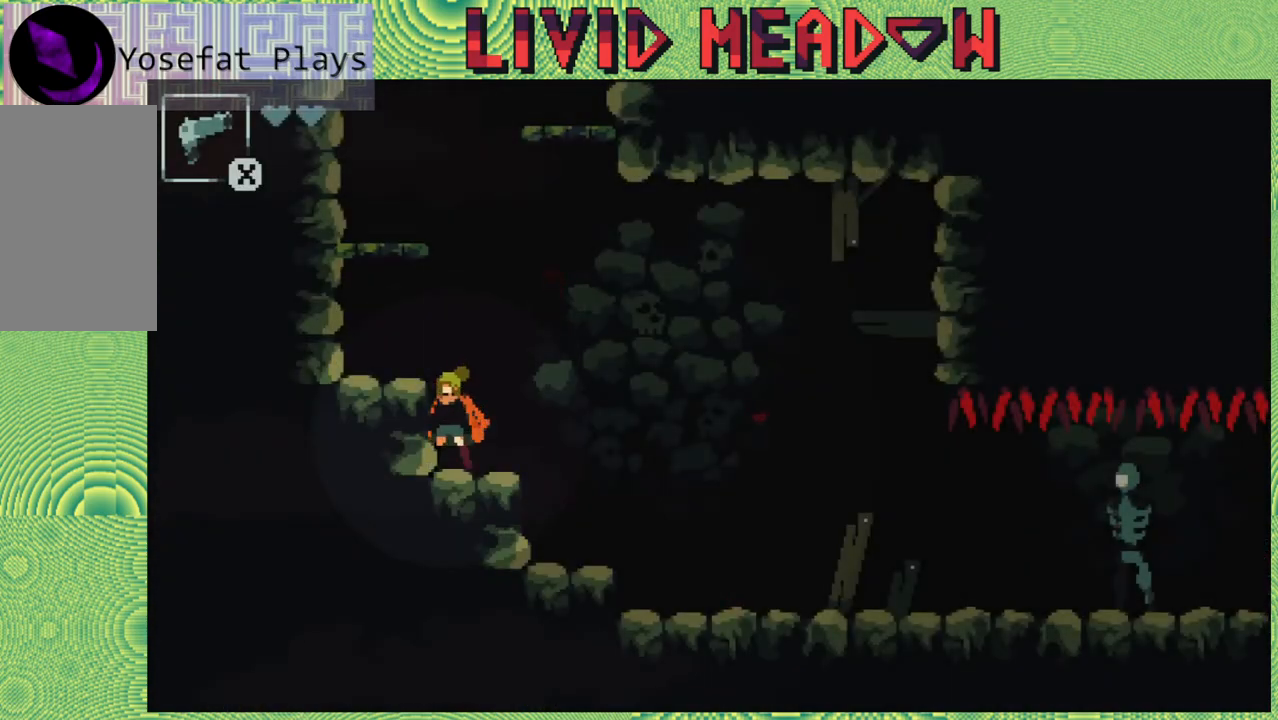
{"buttons": ["DPAD_RIGHT"], "right_stick": "center", "events": [[50, "DPAD_RIGHT", "down"]]}
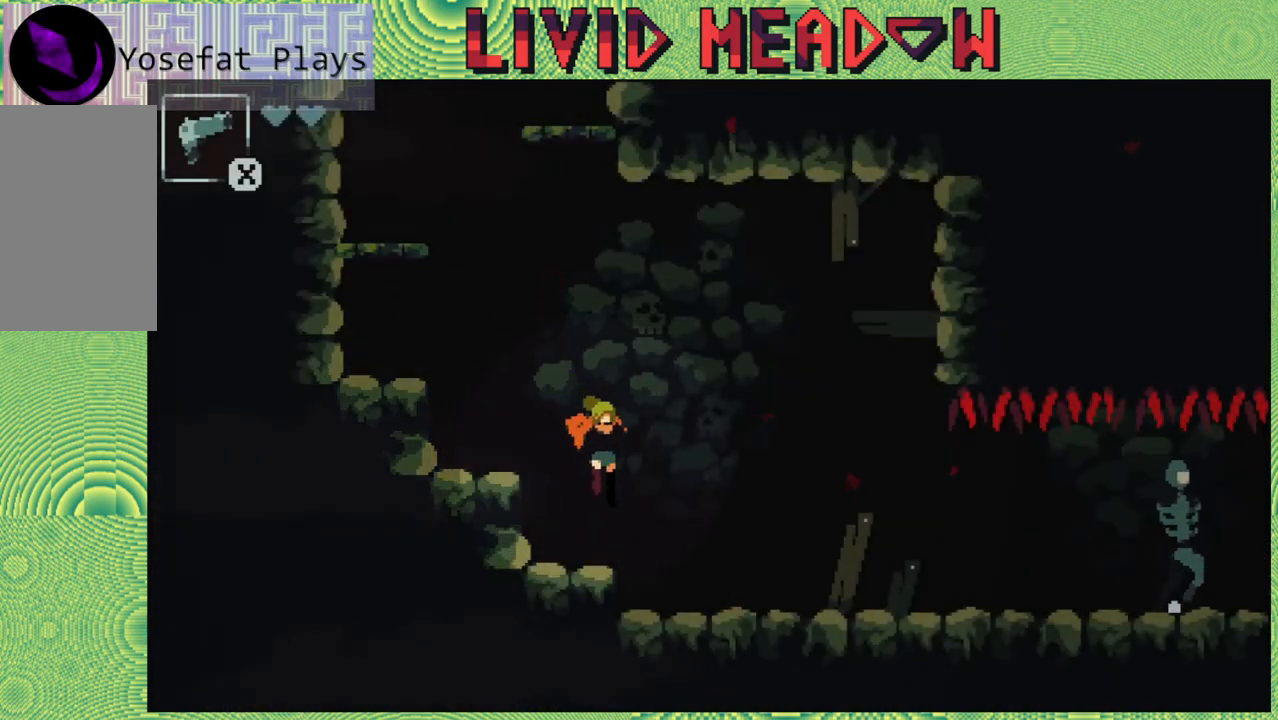
{"buttons": ["DPAD_RIGHT"], "right_stick": "center", "events": []}
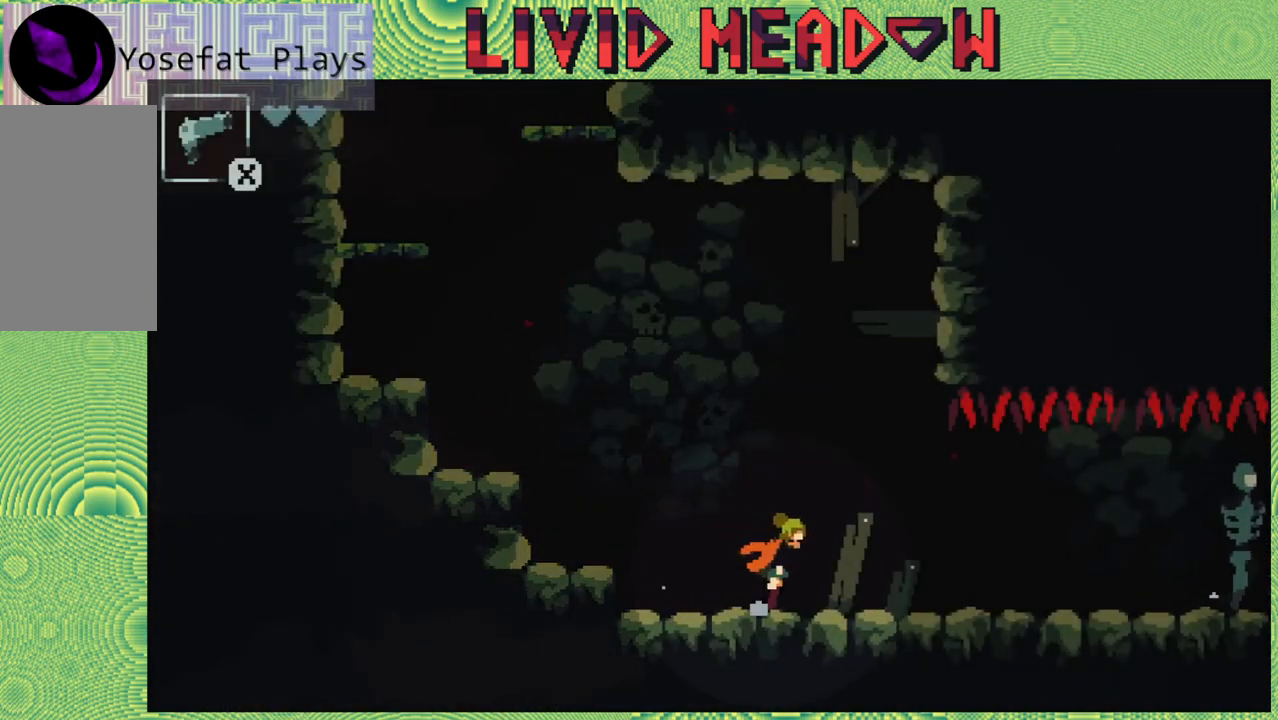
{"buttons": ["DPAD_RIGHT"], "right_stick": "center", "events": []}
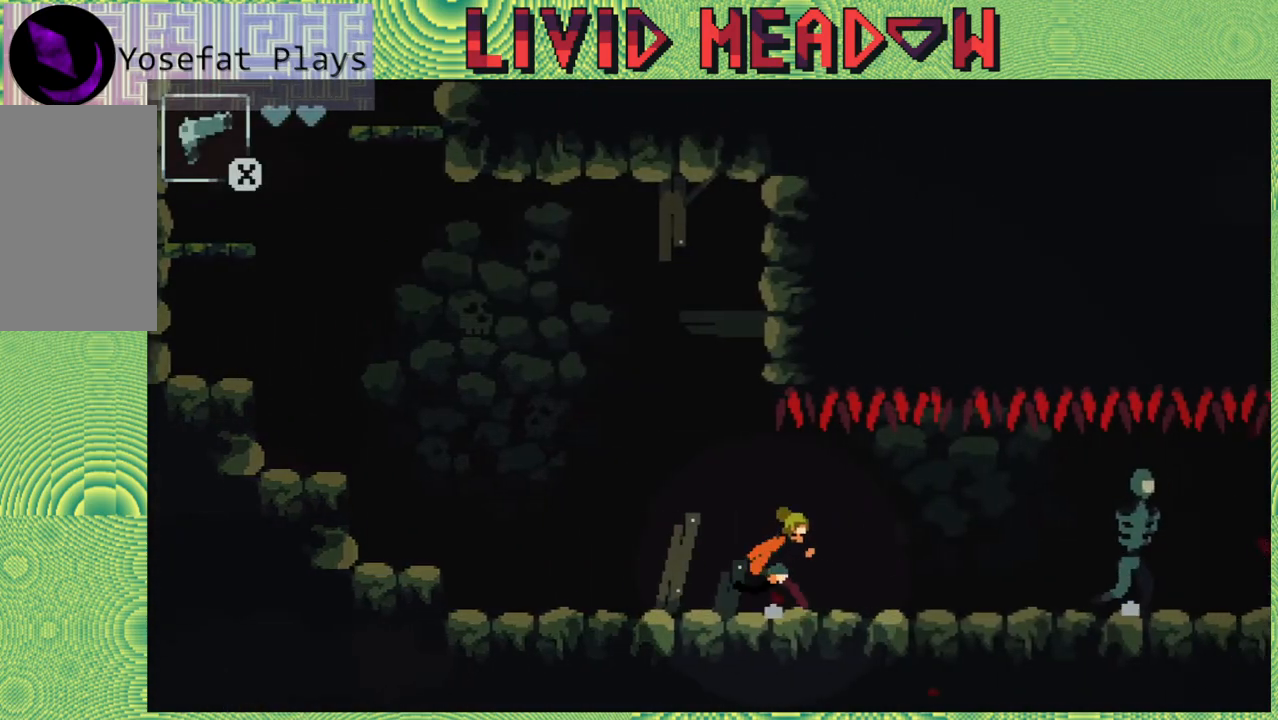
{"buttons": [], "right_stick": "center", "events": [[83, "Y", "down"], [183, "DPAD_RIGHT", "up"], [317, "Y", "up"]]}
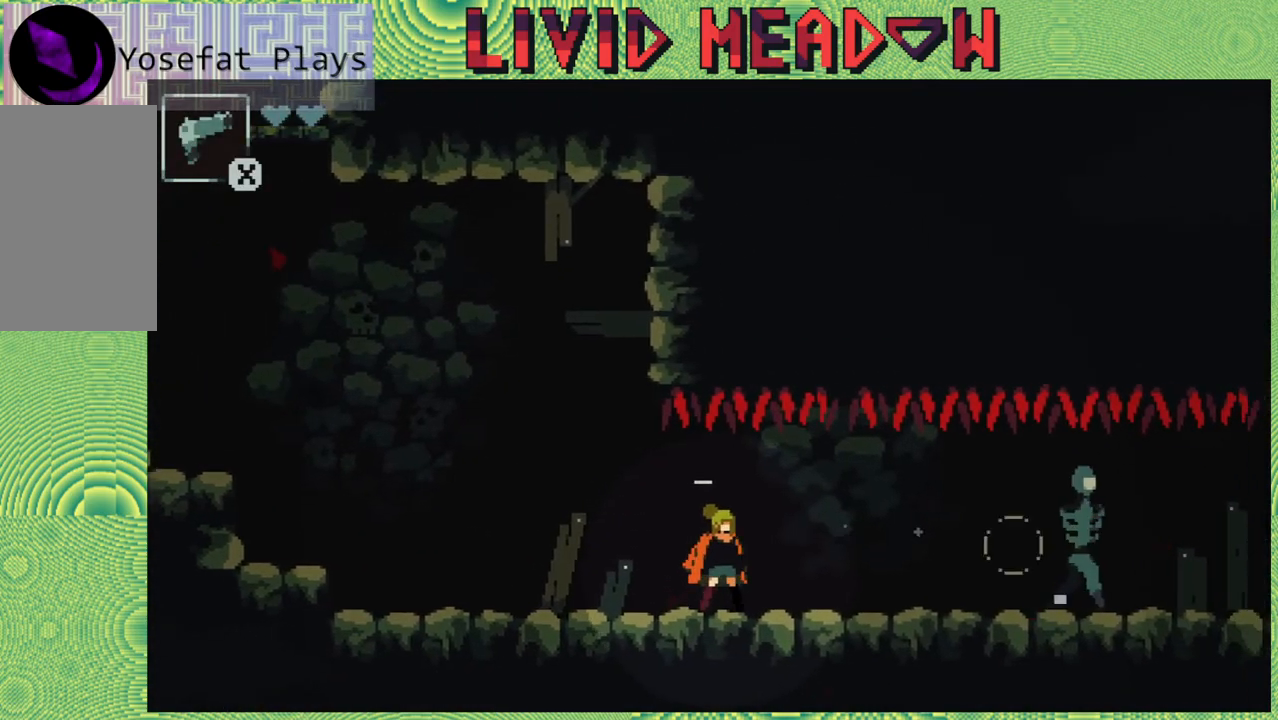
{"buttons": [], "right_stick": "center", "events": [[50, "DPAD_RIGHT", "down"], [217, "Y", "down"], [333, "DPAD_RIGHT", "up"], [433, "Y", "up"]]}
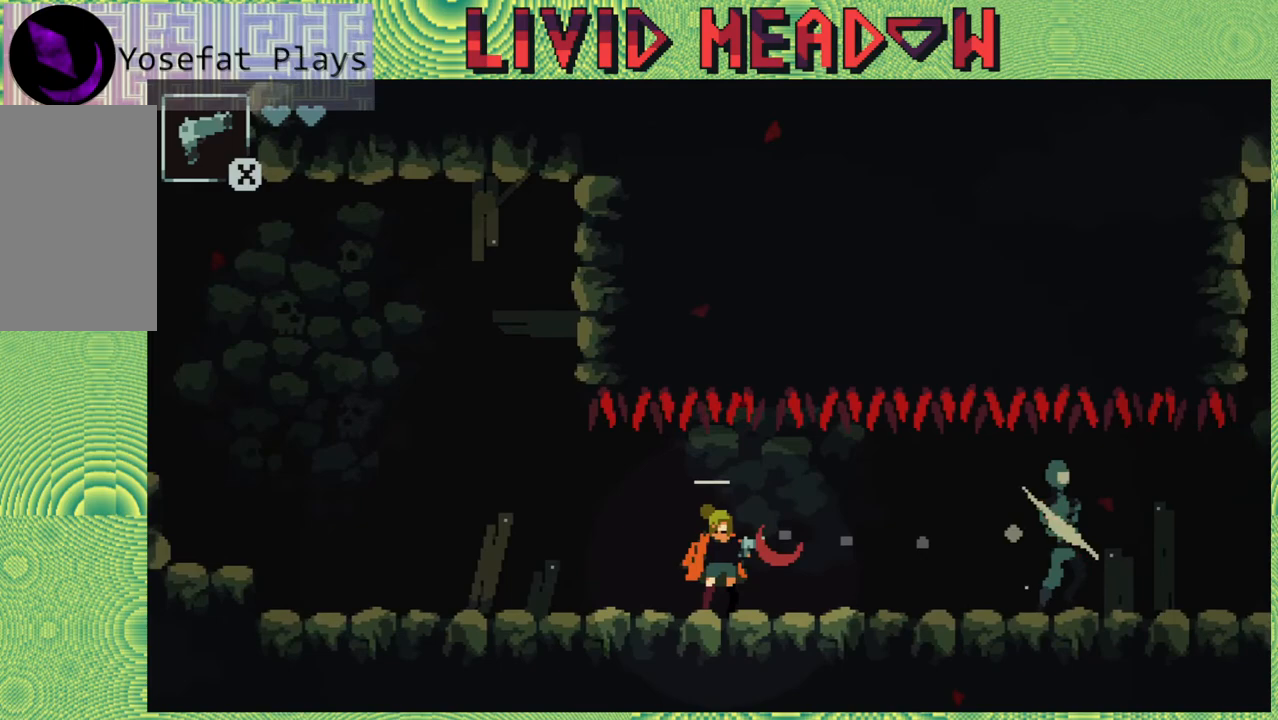
{"buttons": ["Y"], "right_stick": "center", "events": [[133, "DPAD_RIGHT", "down"], [383, "Y", "down"], [467, "DPAD_RIGHT", "up"]]}
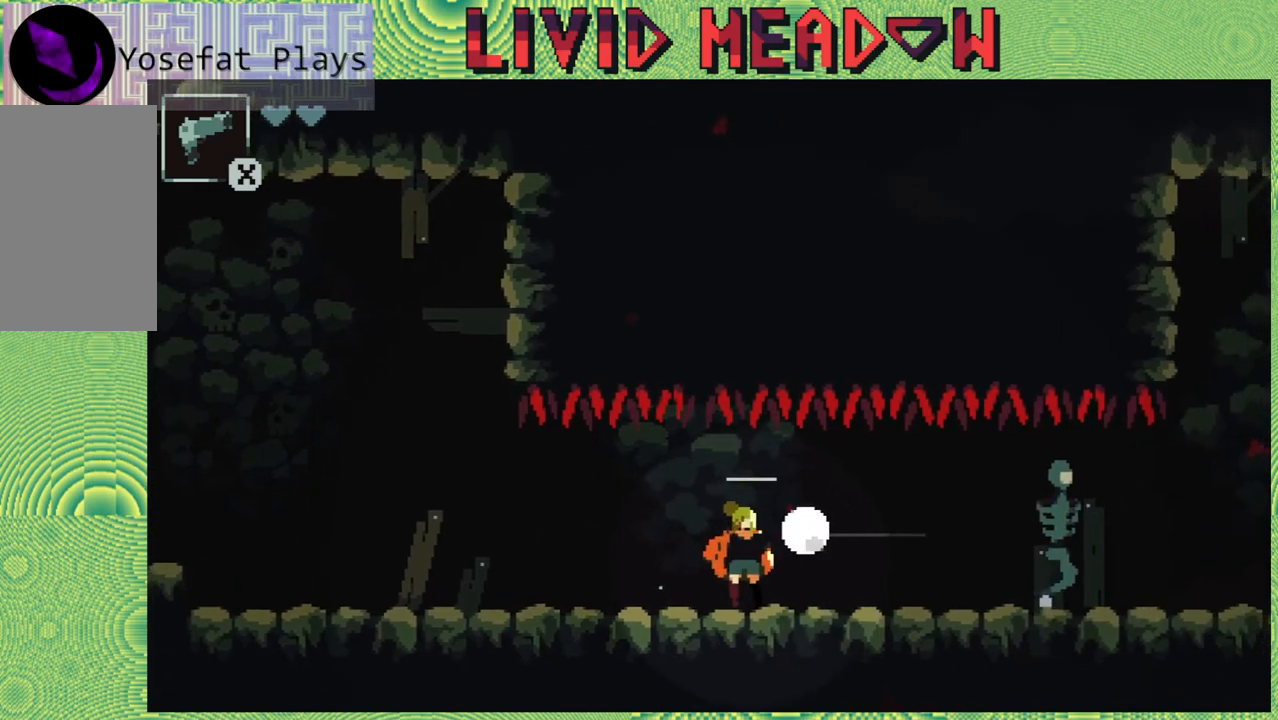
{"buttons": ["DPAD_RIGHT"], "right_stick": "center", "events": [[67, "Y", "up"], [300, "DPAD_RIGHT", "down"]]}
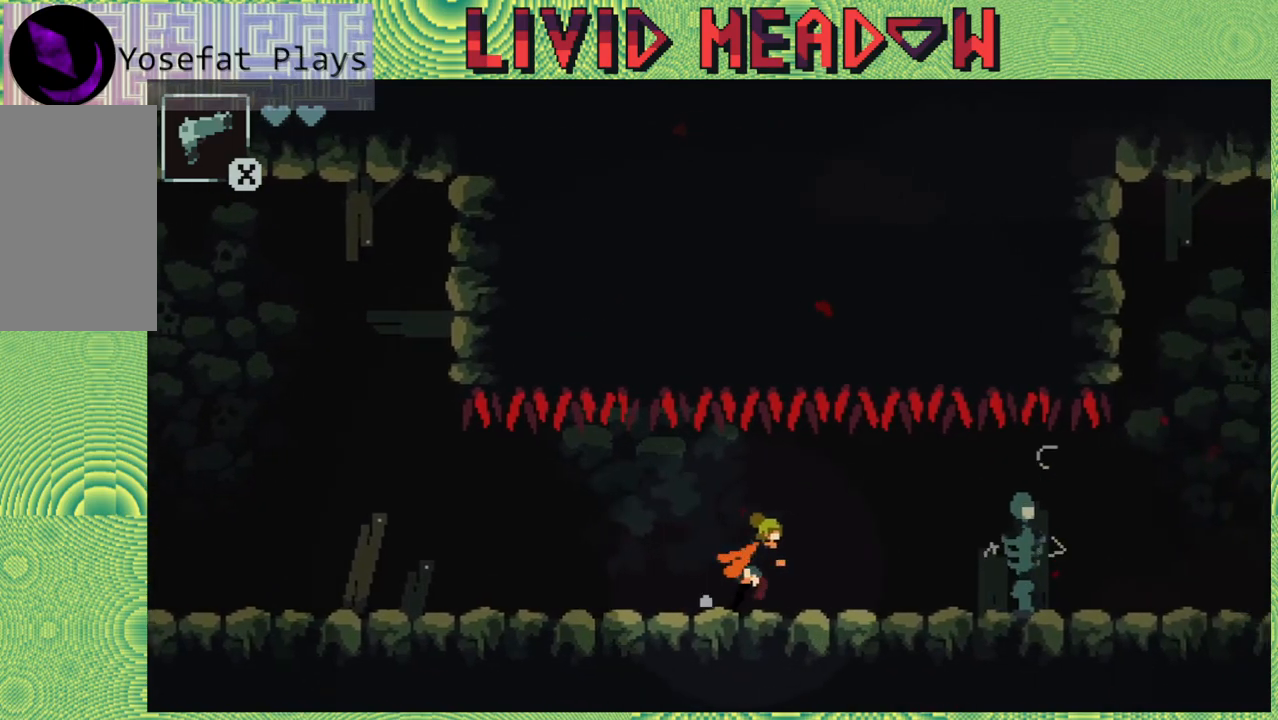
{"buttons": ["DPAD_RIGHT"], "right_stick": "center", "events": [[17, "DPAD_RIGHT", "up"], [283, "DPAD_RIGHT", "down"]]}
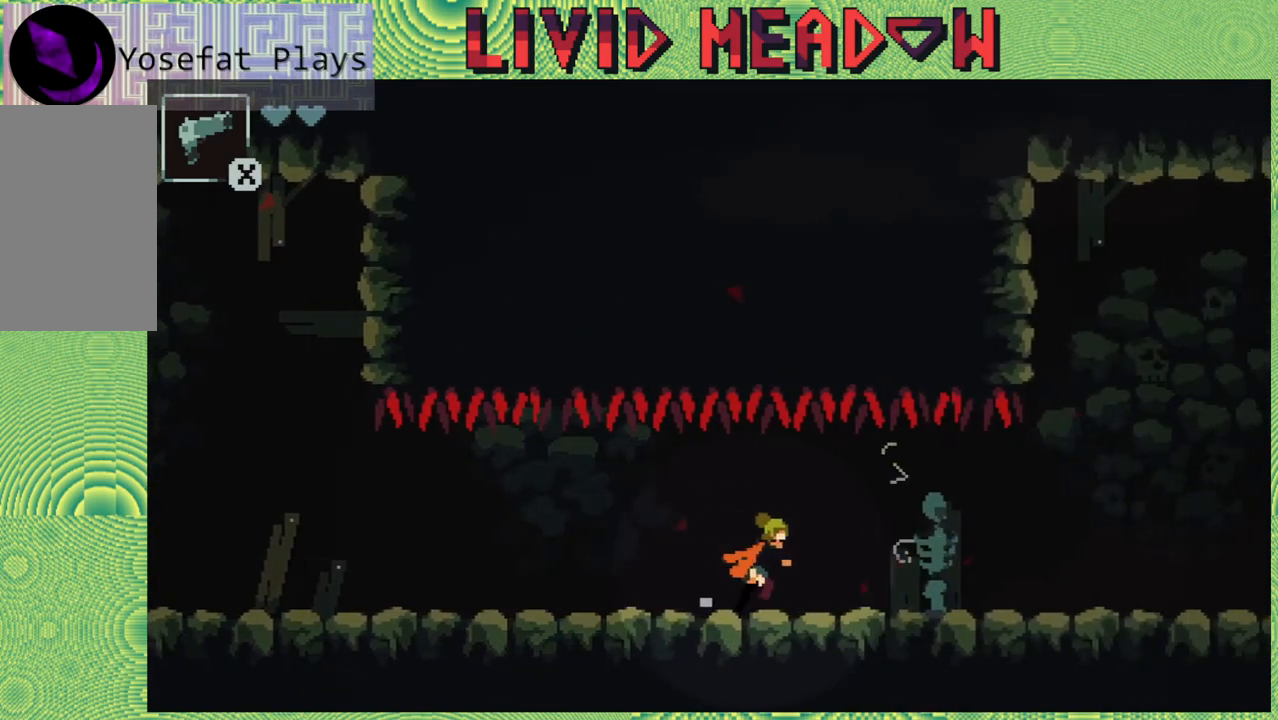
{"buttons": ["DPAD_RIGHT"], "right_stick": "center", "events": []}
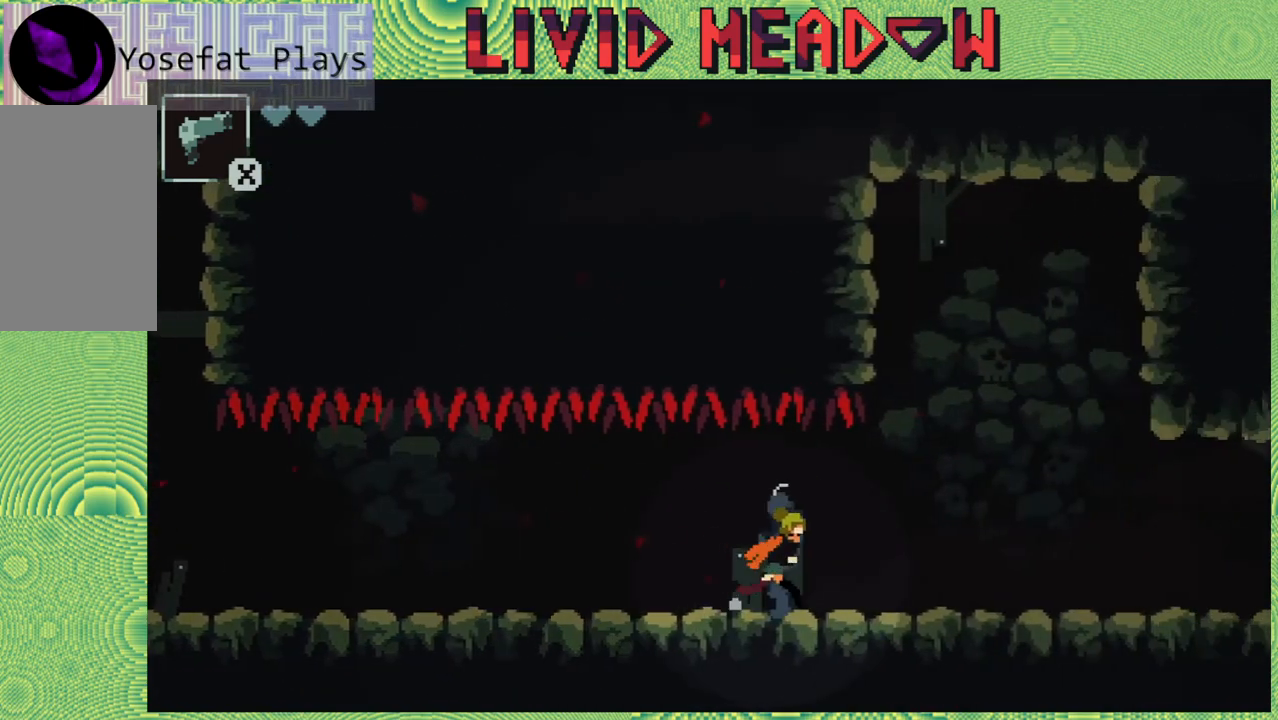
{"buttons": ["DPAD_RIGHT"], "right_stick": "center", "events": []}
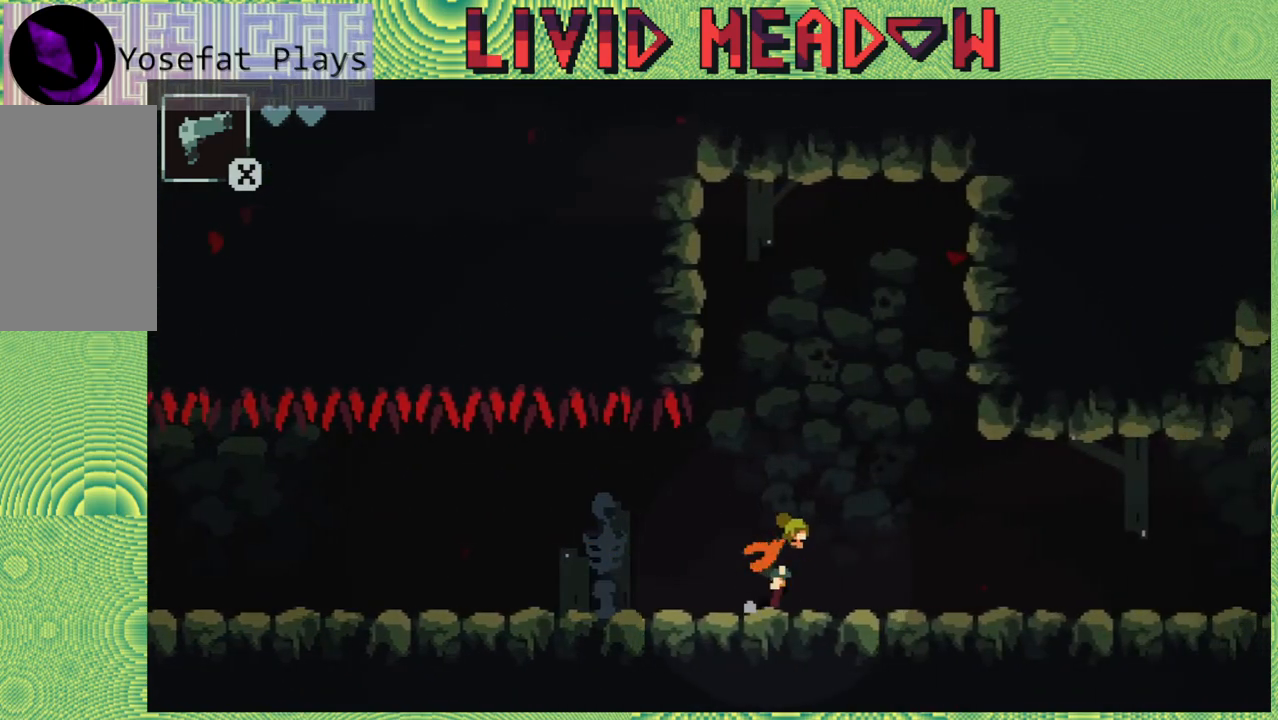
{"buttons": ["DPAD_RIGHT"], "right_stick": "center", "events": []}
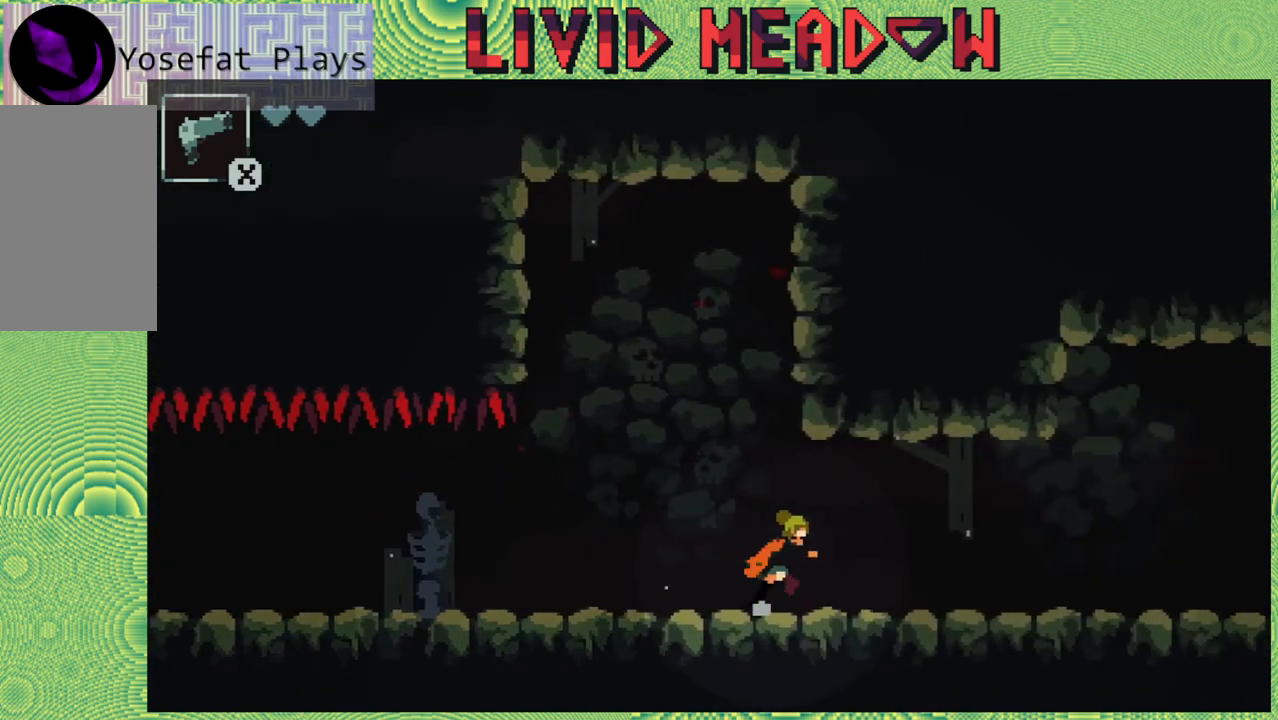
{"buttons": ["DPAD_RIGHT"], "right_stick": "center", "events": []}
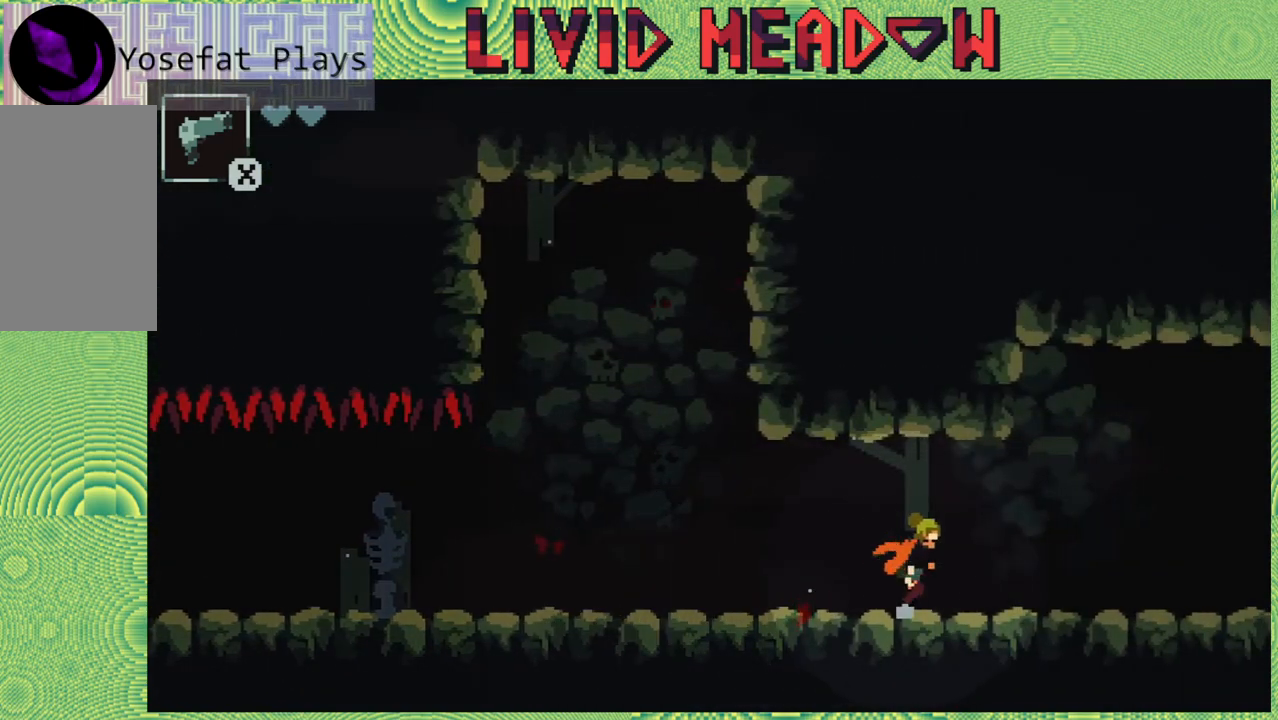
{"buttons": ["DPAD_RIGHT"], "right_stick": "center", "events": []}
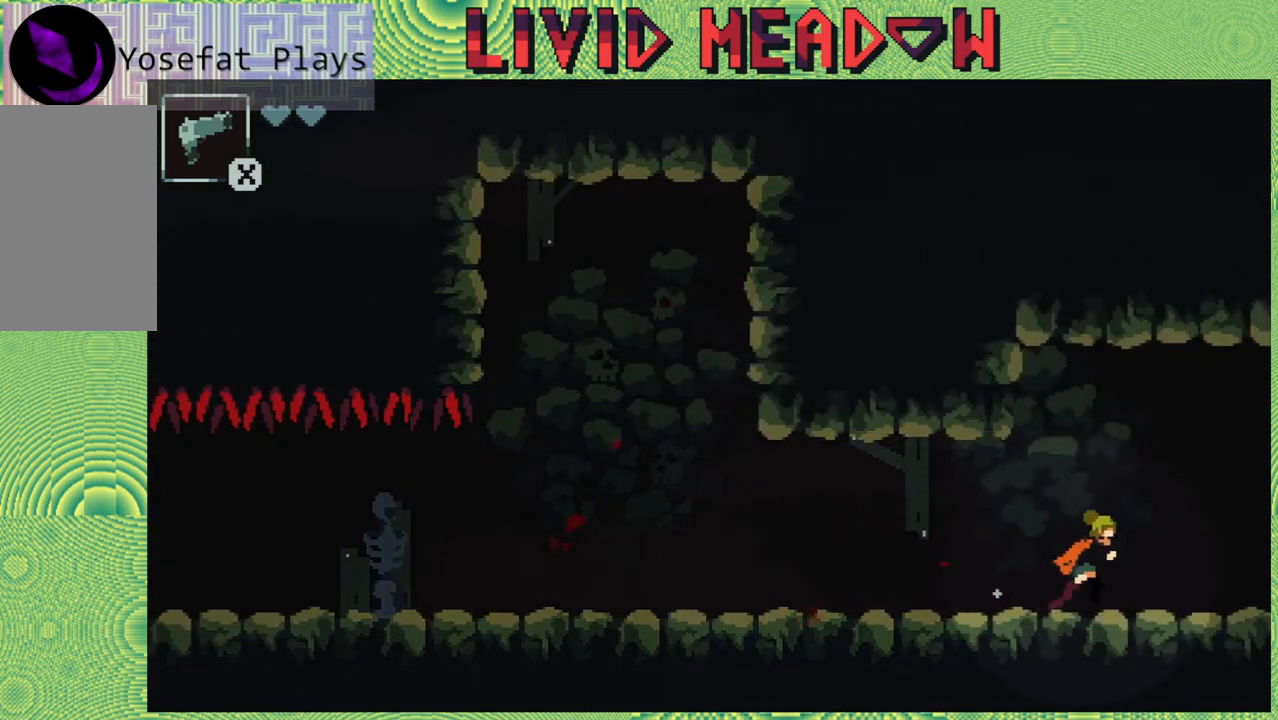
{"buttons": ["DPAD_RIGHT"], "right_stick": "center", "events": []}
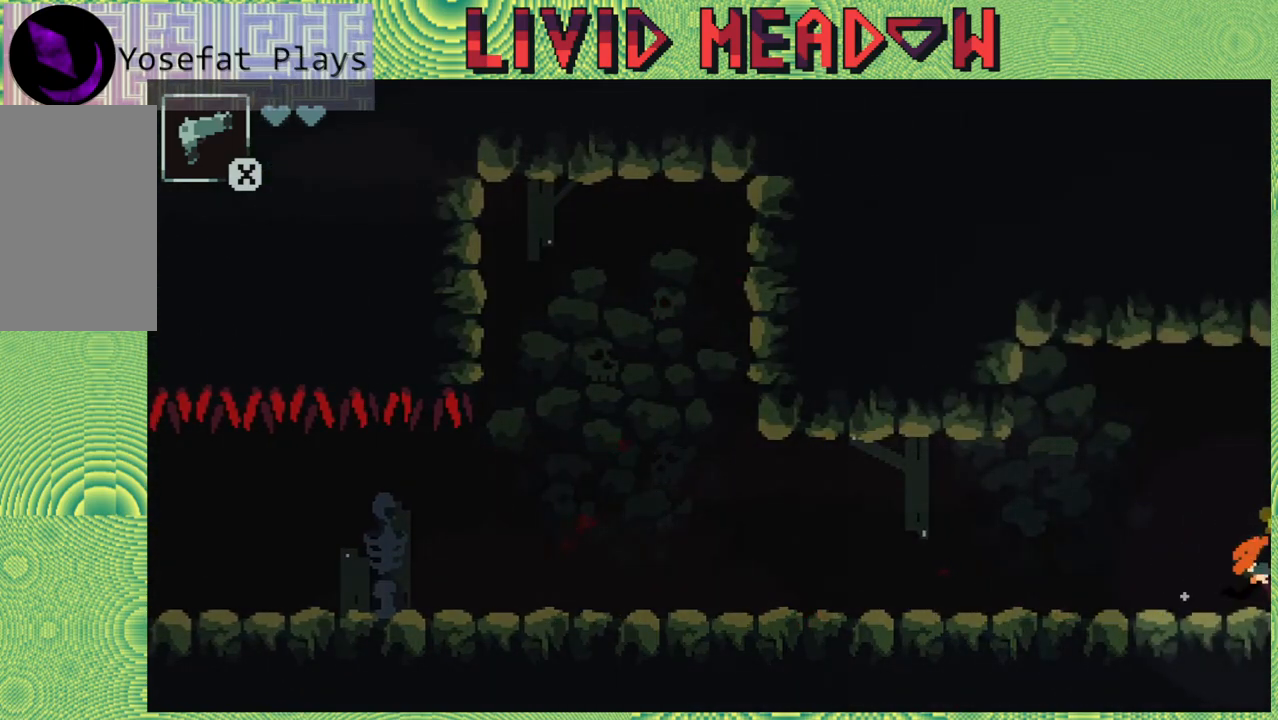
{"buttons": ["DPAD_RIGHT"], "right_stick": "center", "events": []}
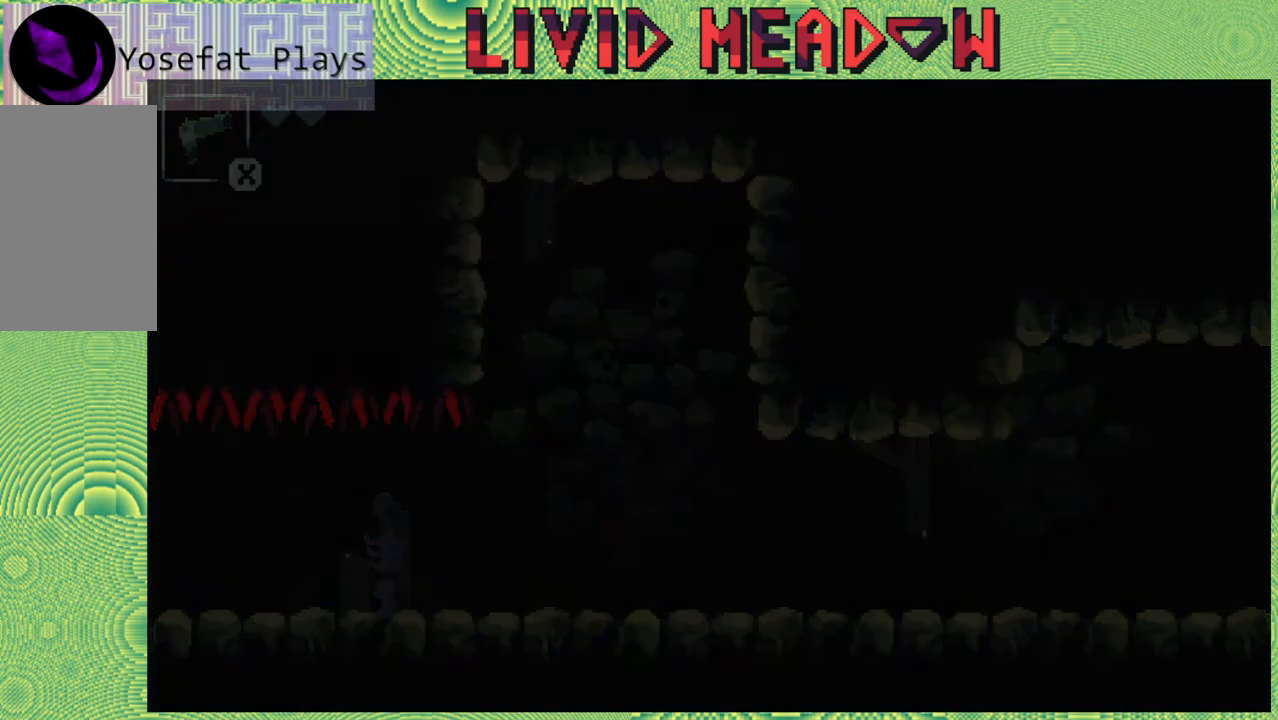
{"buttons": [], "right_stick": "center", "events": [[83, "DPAD_RIGHT", "up"]]}
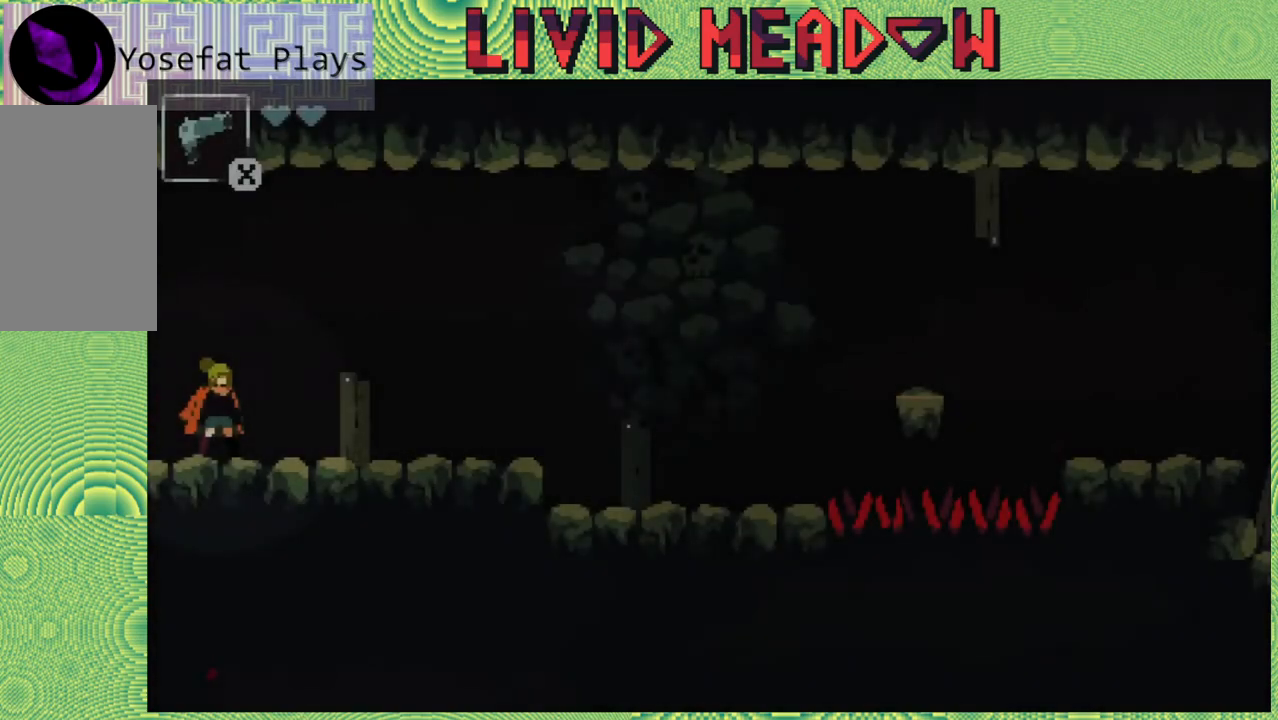
{"buttons": ["DPAD_RIGHT"], "right_stick": "center", "events": [[33, "DPAD_RIGHT", "down"]]}
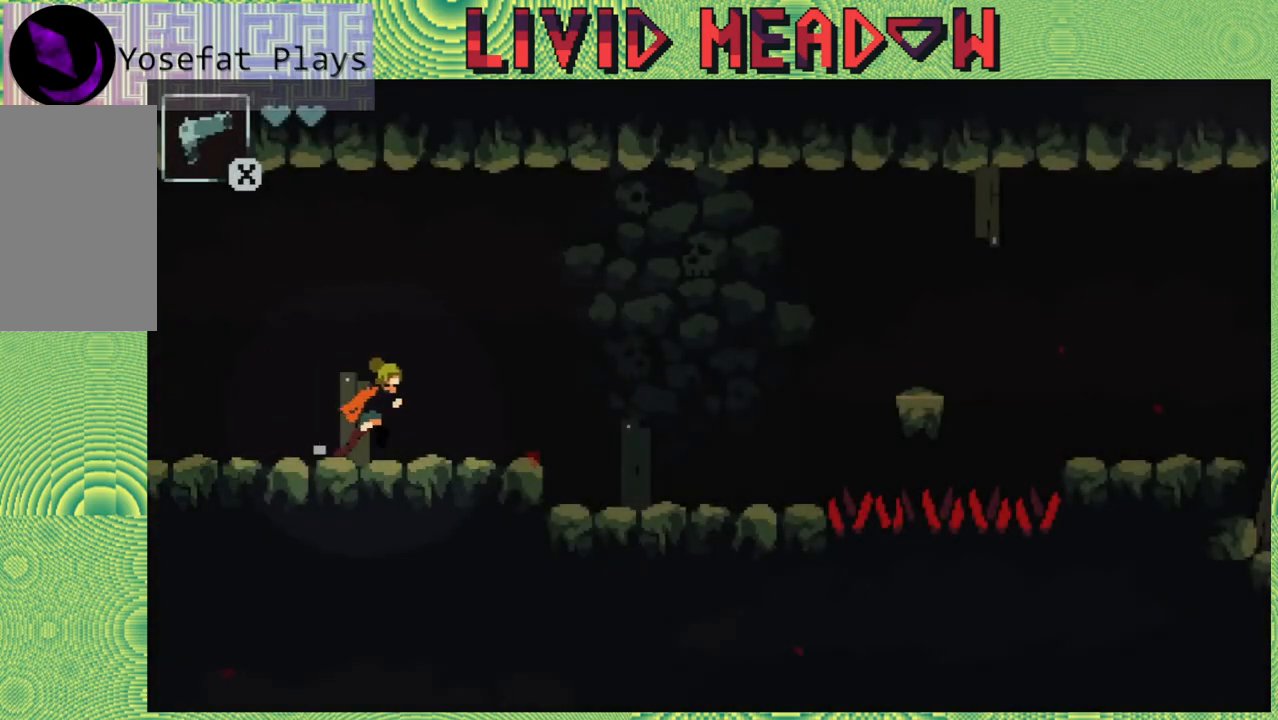
{"buttons": ["DPAD_RIGHT"], "right_stick": "center", "events": []}
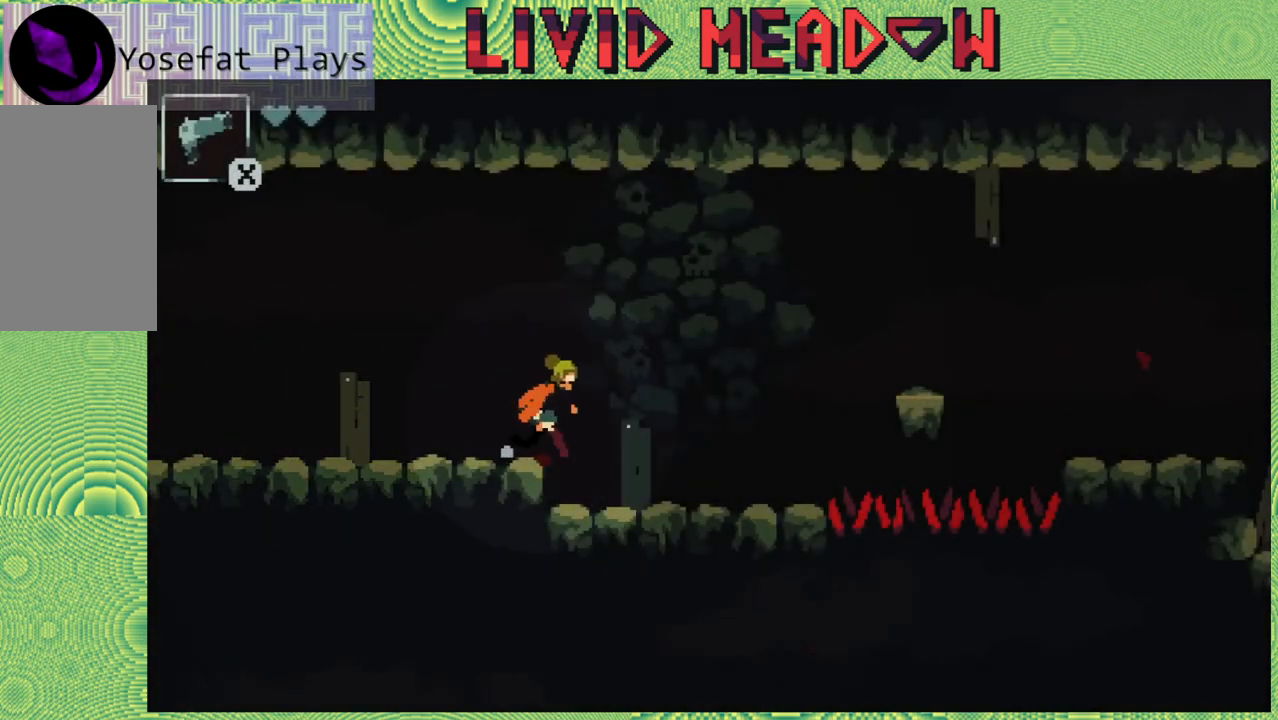
{"buttons": ["DPAD_RIGHT"], "right_stick": "center", "events": []}
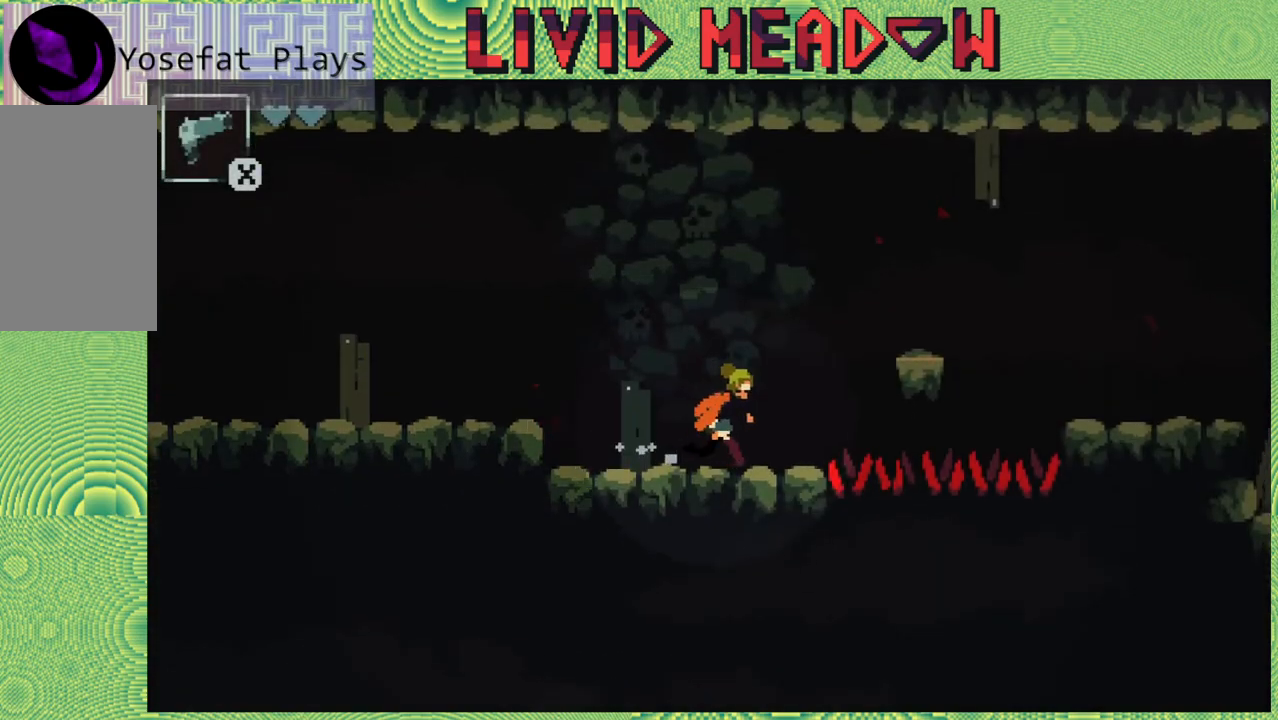
{"buttons": ["DPAD_RIGHT"], "right_stick": "center", "events": [[17, "B", "down"], [417, "B", "up"]]}
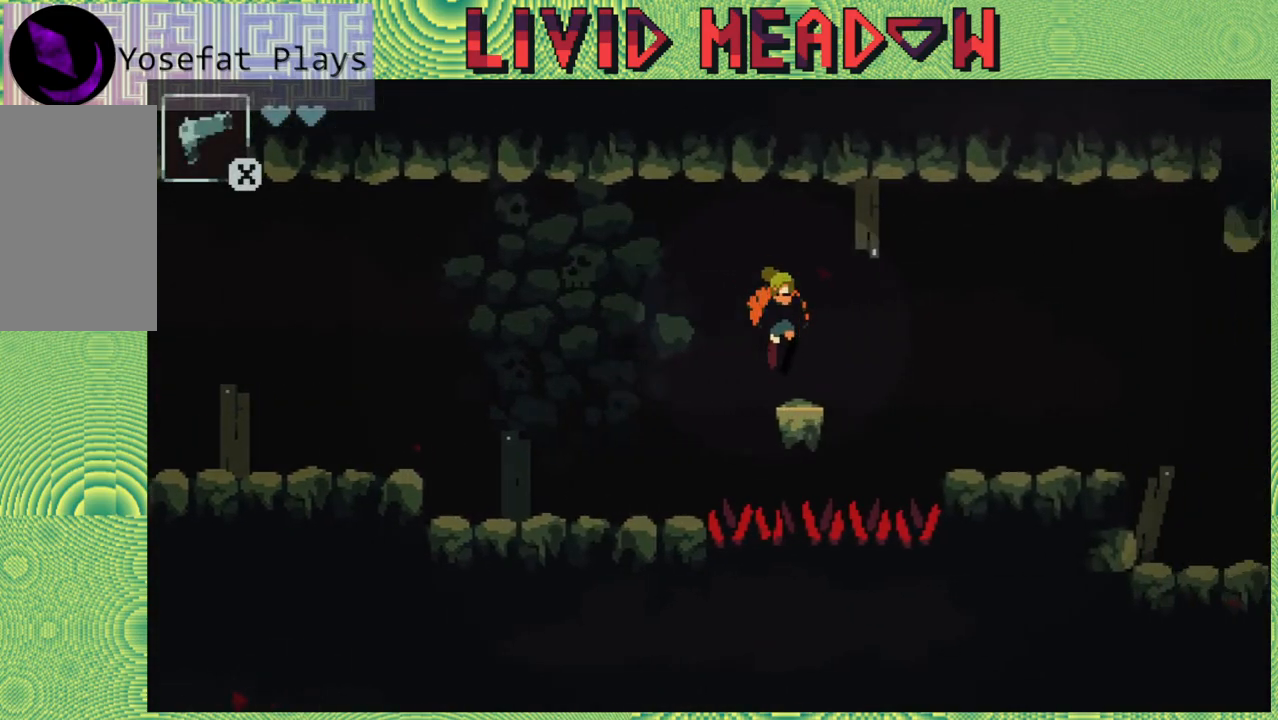
{"buttons": ["DPAD_RIGHT"], "right_stick": "center", "events": [[117, "B", "down"], [367, "B", "up"]]}
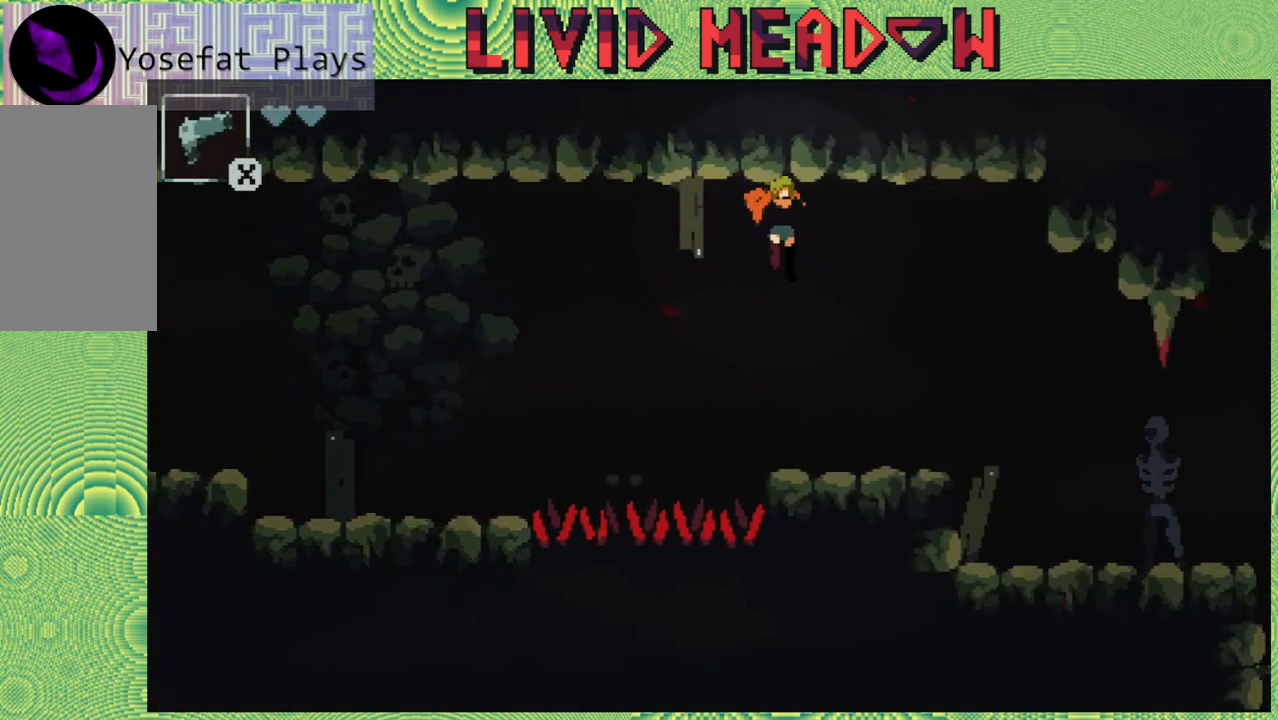
{"buttons": ["DPAD_RIGHT"], "right_stick": "center", "events": []}